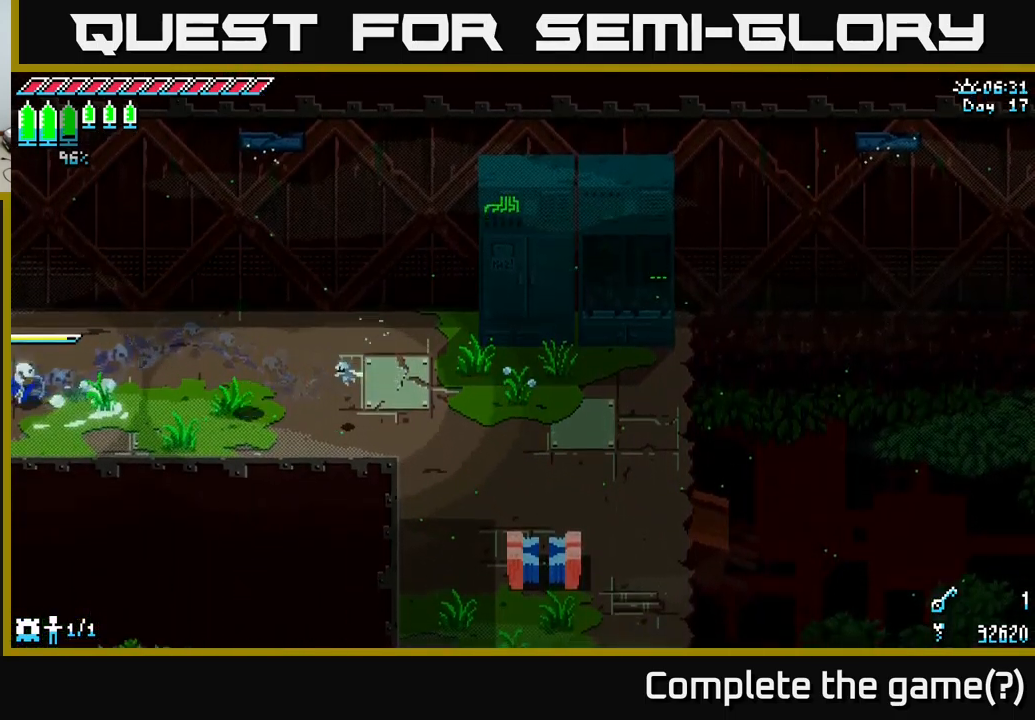
Gameplay with a controller (Xbox layout); each line is a JSON object with the inputs held at the frame after it. "events" lists button and stick changes between this image and that frame as [ms after this image, input, new state], when the widget could be followed in between.
{"buttons": [], "left_stick": "left", "right_stick": "center", "events": [[250, "X", "up"]]}
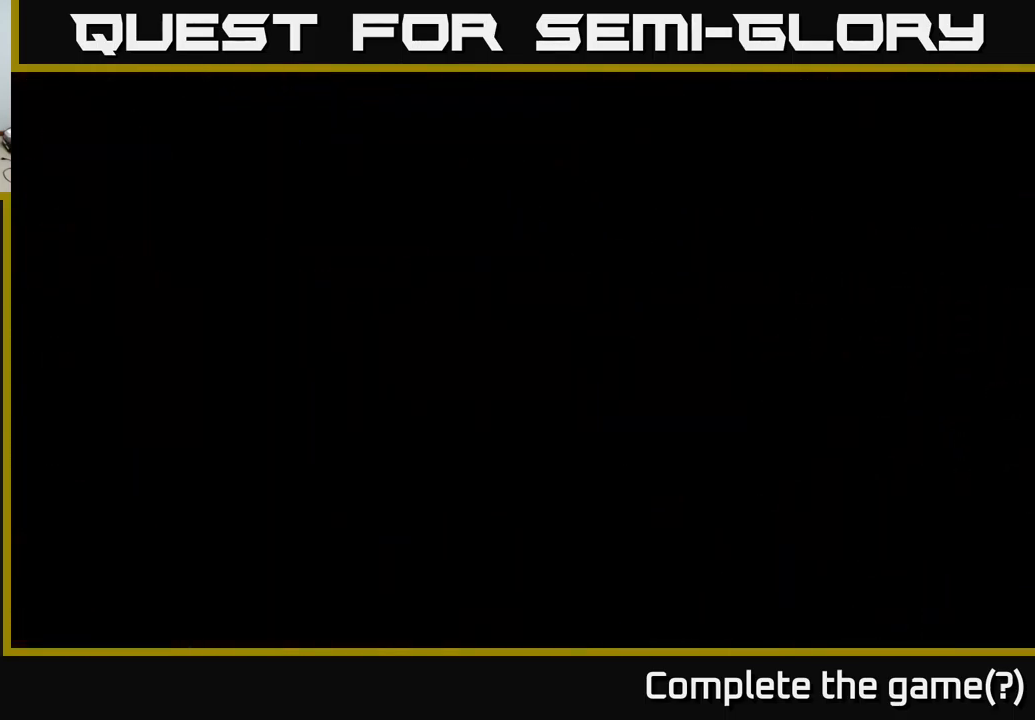
{"buttons": [], "left_stick": "left", "right_stick": "center", "events": [[17, "left_stick", "center"], [233, "left_stick", "left"]]}
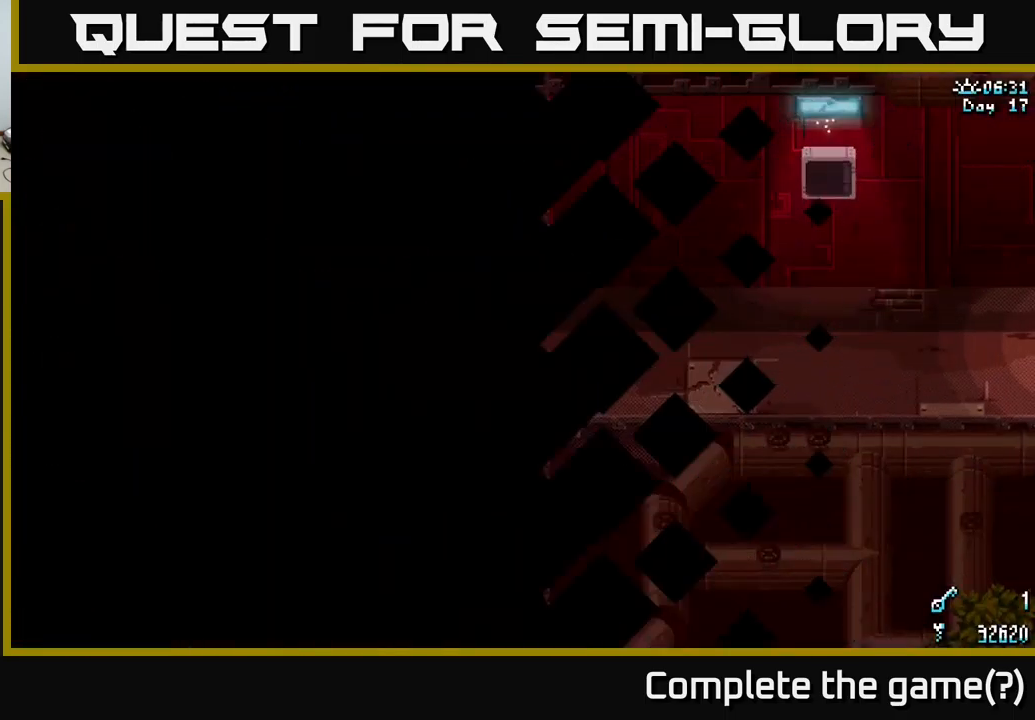
{"buttons": [], "left_stick": "left", "right_stick": "center", "events": [[33, "X", "down"], [250, "left_stick", "center"], [350, "left_stick", "left"], [367, "X", "up"]]}
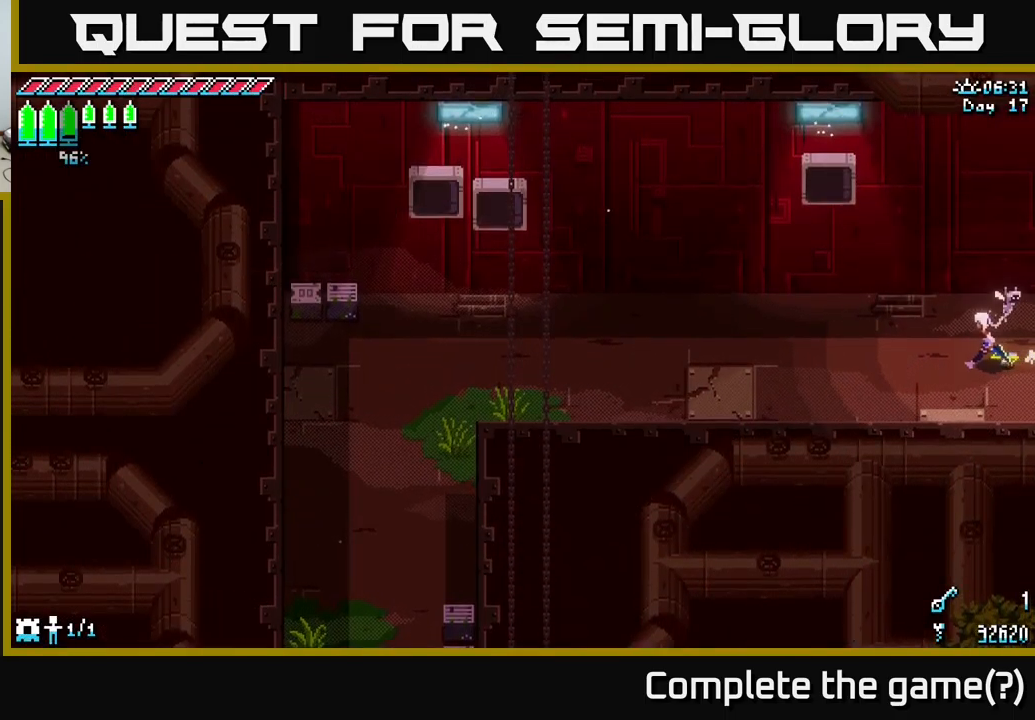
{"buttons": ["X"], "left_stick": "left", "right_stick": "center", "events": [[67, "X", "down"]]}
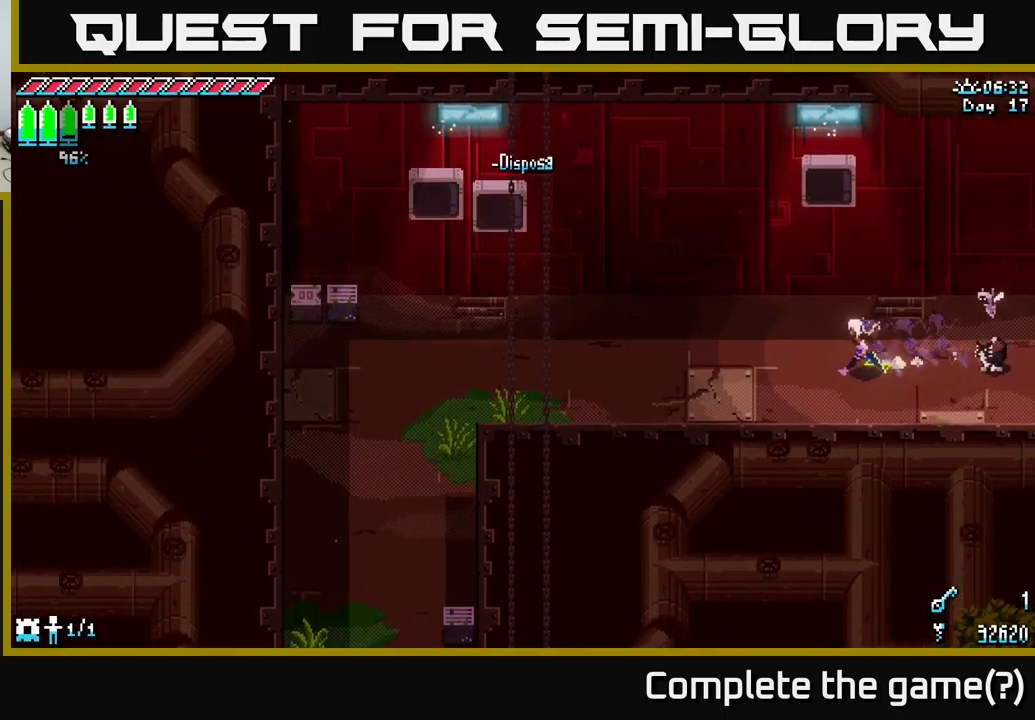
{"buttons": [], "left_stick": "center", "right_stick": "center", "events": [[250, "X", "up"], [300, "left_stick", "center"]]}
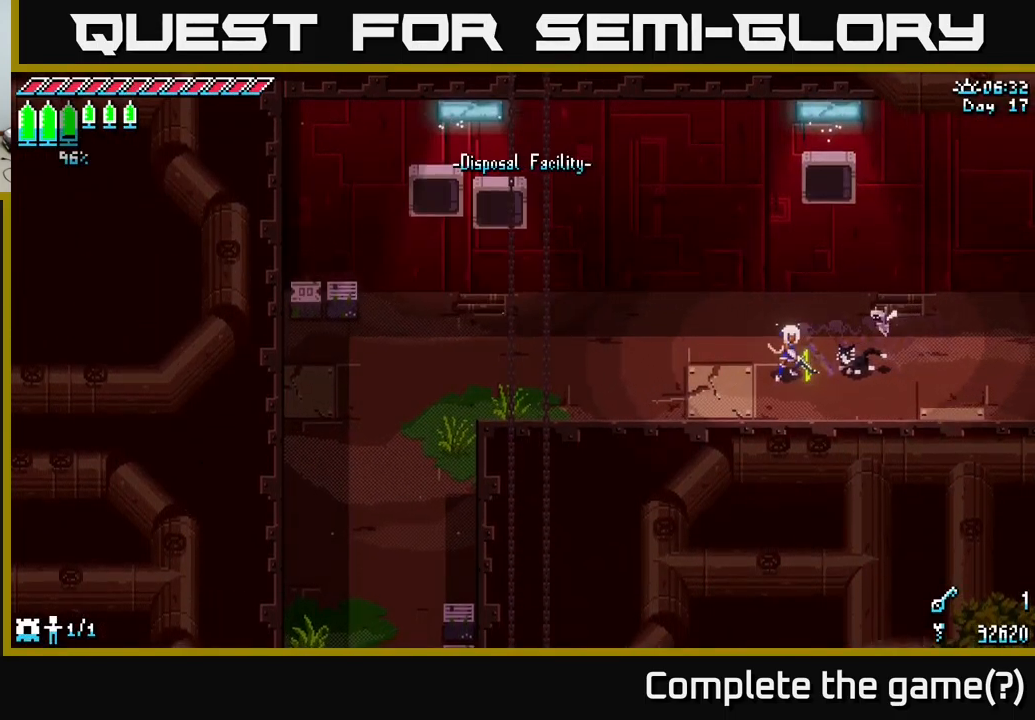
{"buttons": [], "left_stick": "center", "right_stick": "center", "events": [[117, "SELECT", "down"], [250, "SELECT", "up"]]}
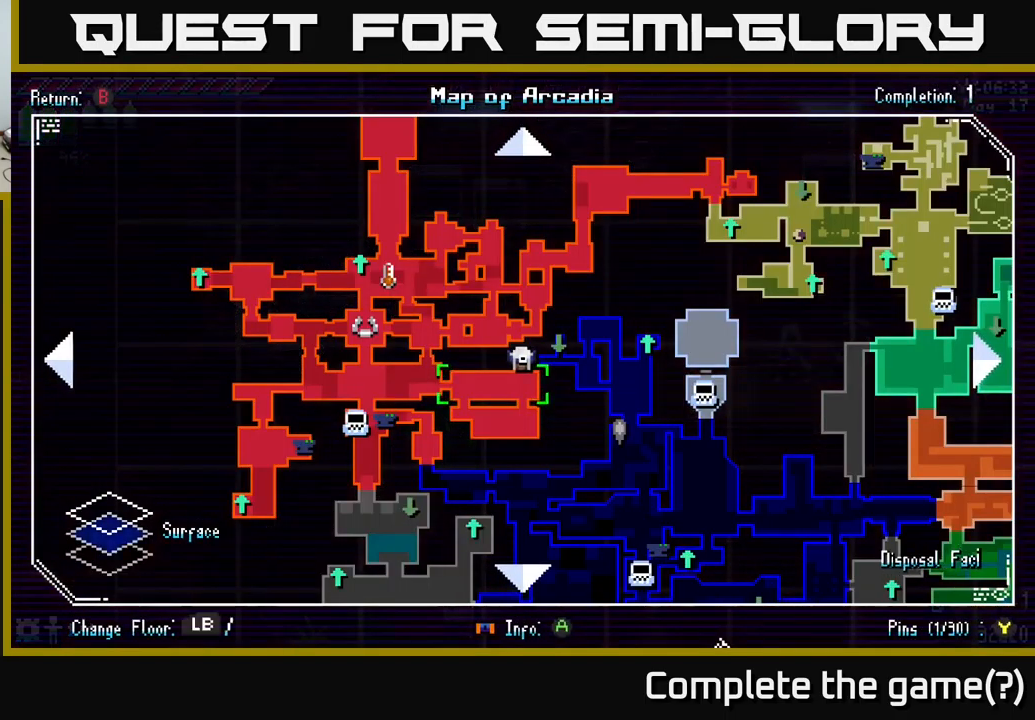
{"buttons": [], "left_stick": "center", "right_stick": "center", "events": []}
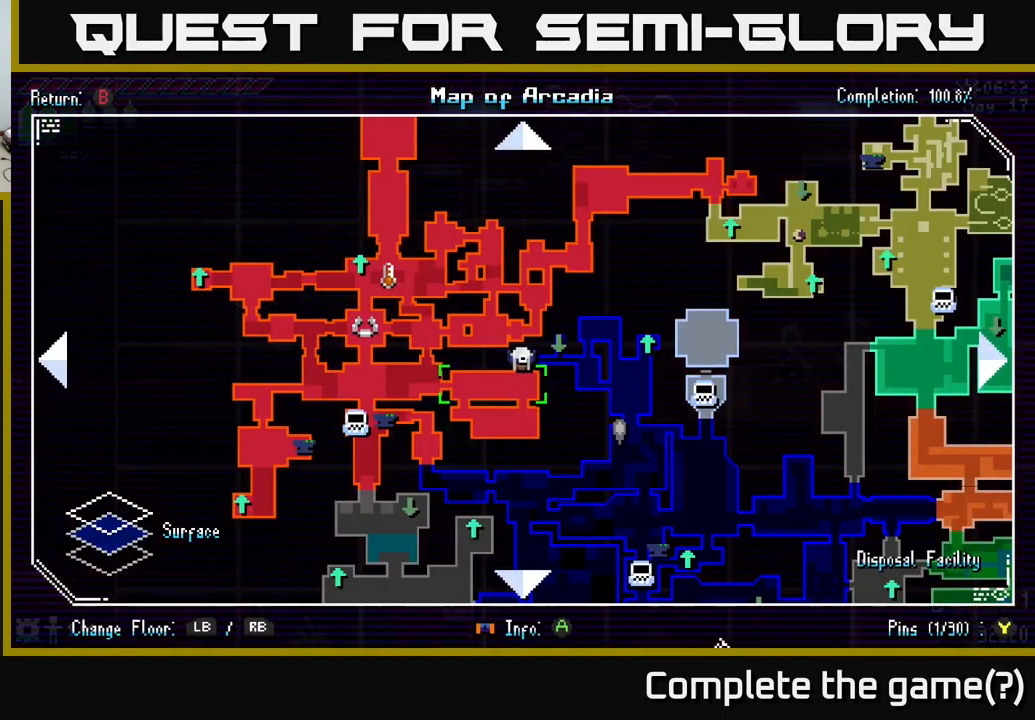
{"buttons": ["A", "X"], "left_stick": "left", "right_stick": "center", "events": [[34, "SELECT", "down"], [84, "SELECT", "up"], [200, "X", "down"], [200, "left_stick", "left"], [384, "A", "down"]]}
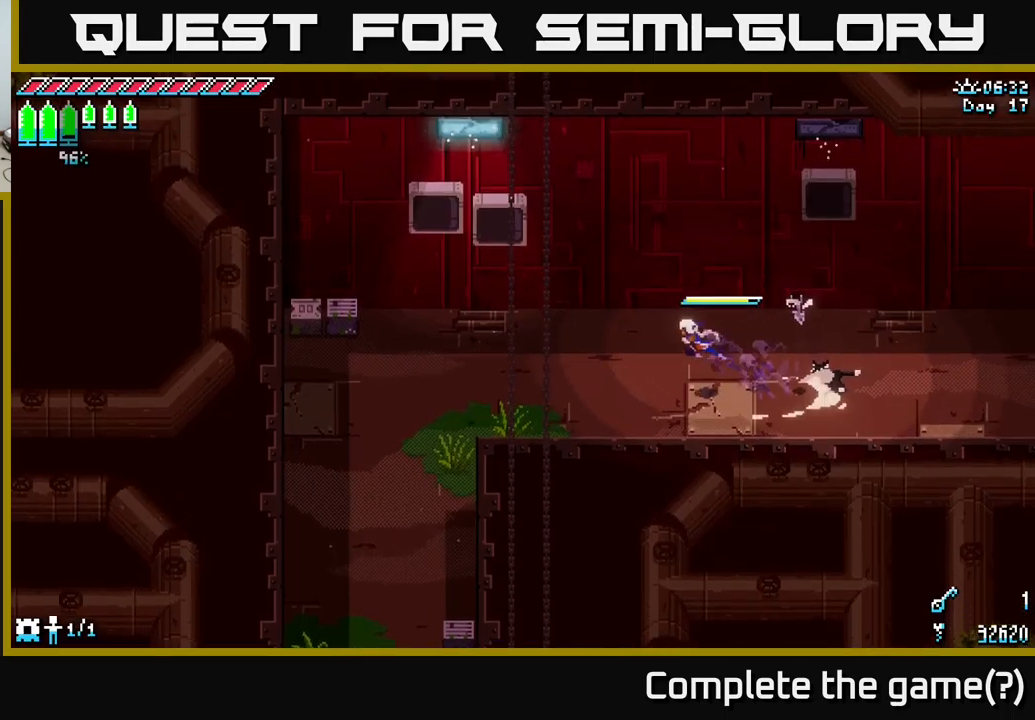
{"buttons": ["X"], "left_stick": "down-left", "right_stick": "center", "events": [[84, "A", "up"], [467, "left_stick", "down-left"]]}
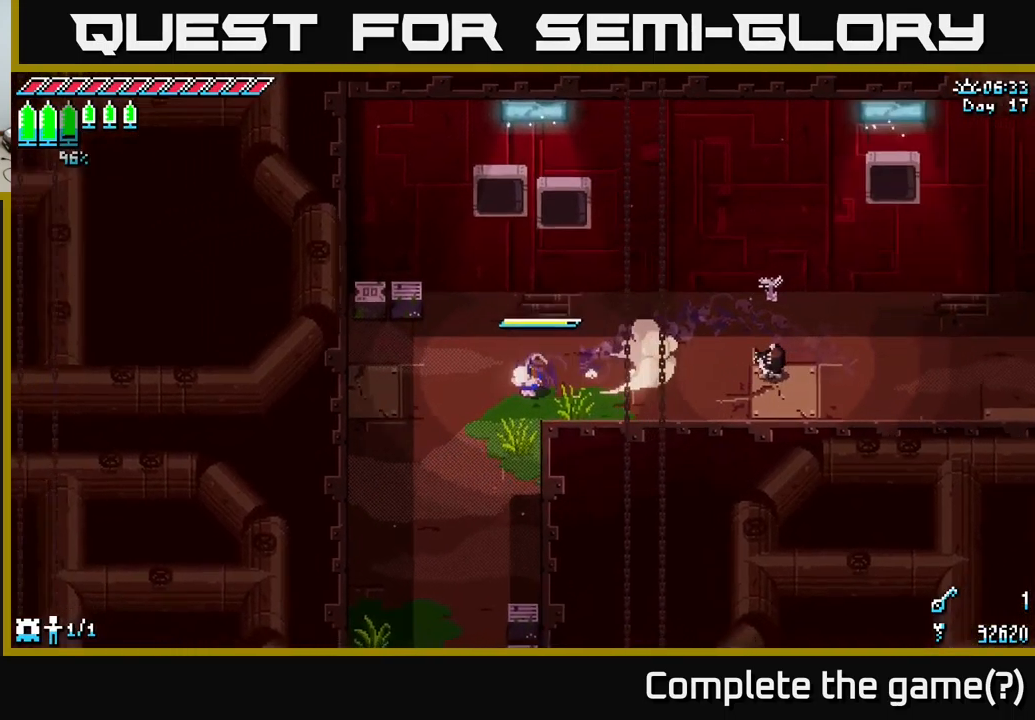
{"buttons": ["X"], "left_stick": "down", "right_stick": "center", "events": [[300, "left_stick", "down"], [317, "A", "down"], [450, "A", "up"]]}
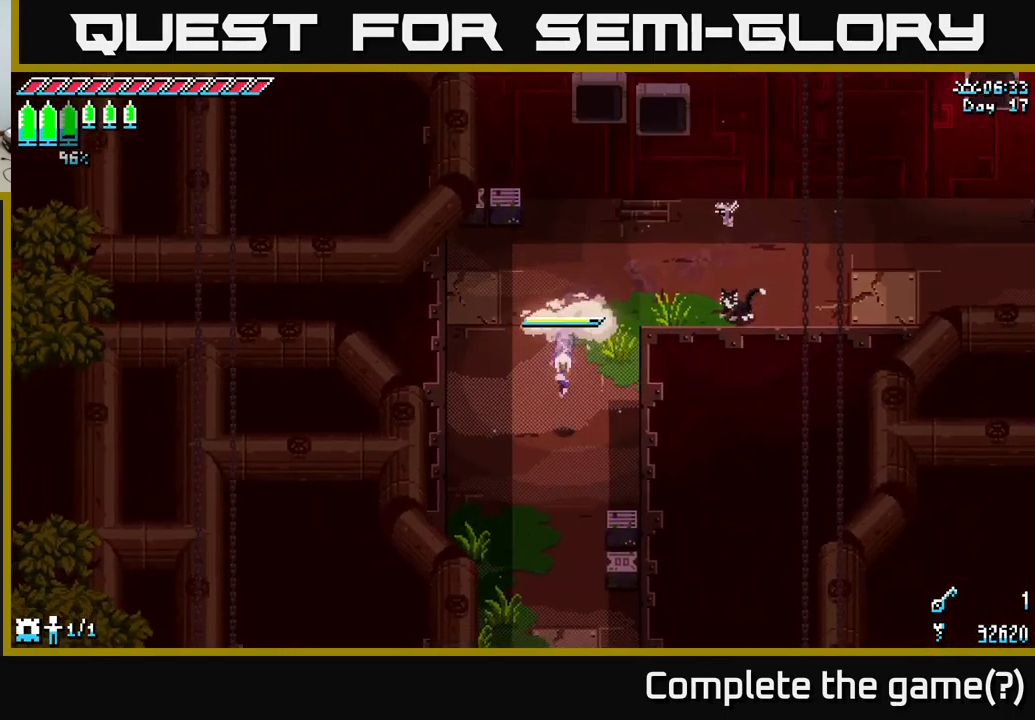
{"buttons": ["X"], "left_stick": "down", "right_stick": "center", "events": [[84, "A", "down"], [217, "A", "up"]]}
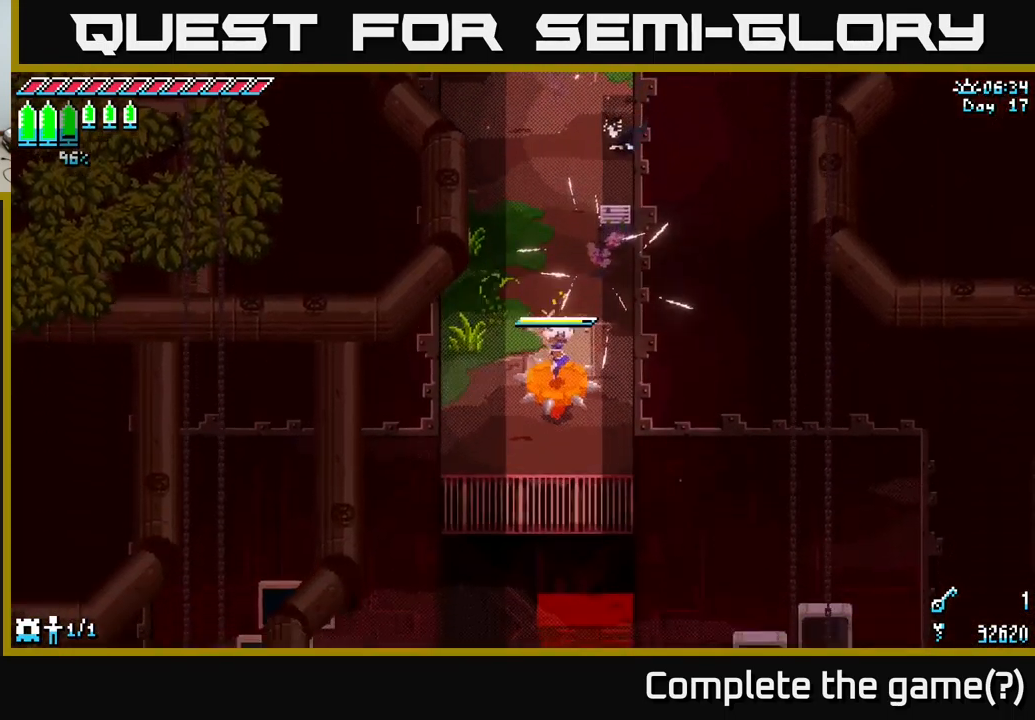
{"buttons": ["X"], "left_stick": "down", "right_stick": "center", "events": [[267, "A", "down"], [450, "A", "up"]]}
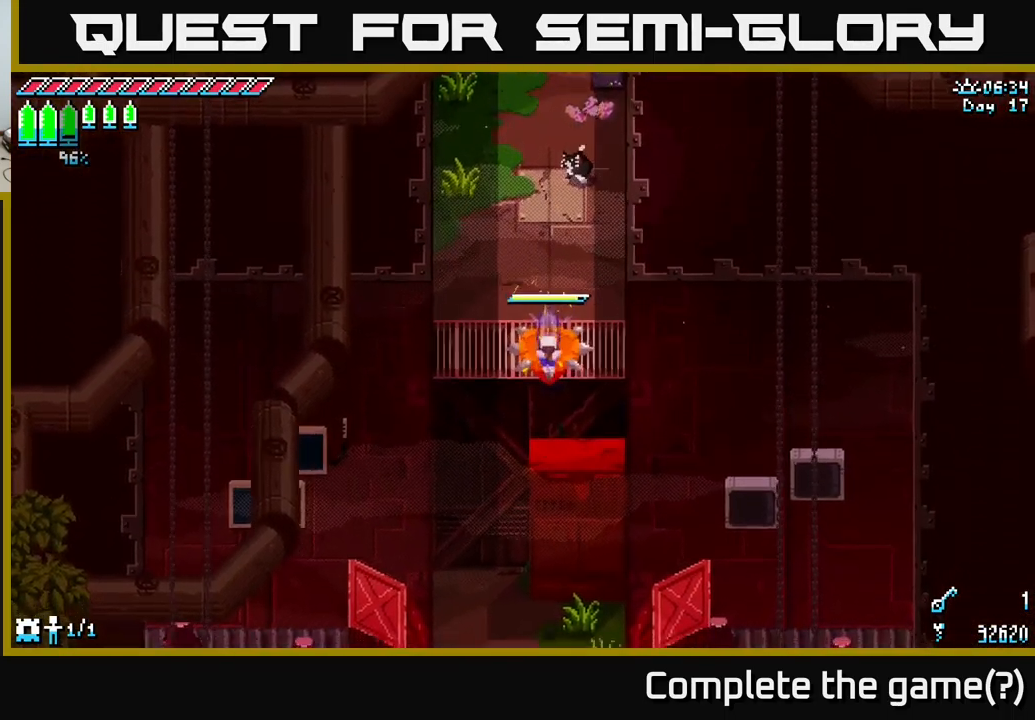
{"buttons": ["X"], "left_stick": "down", "right_stick": "center", "events": [[117, "left_stick", "down-left"], [267, "left_stick", "down"]]}
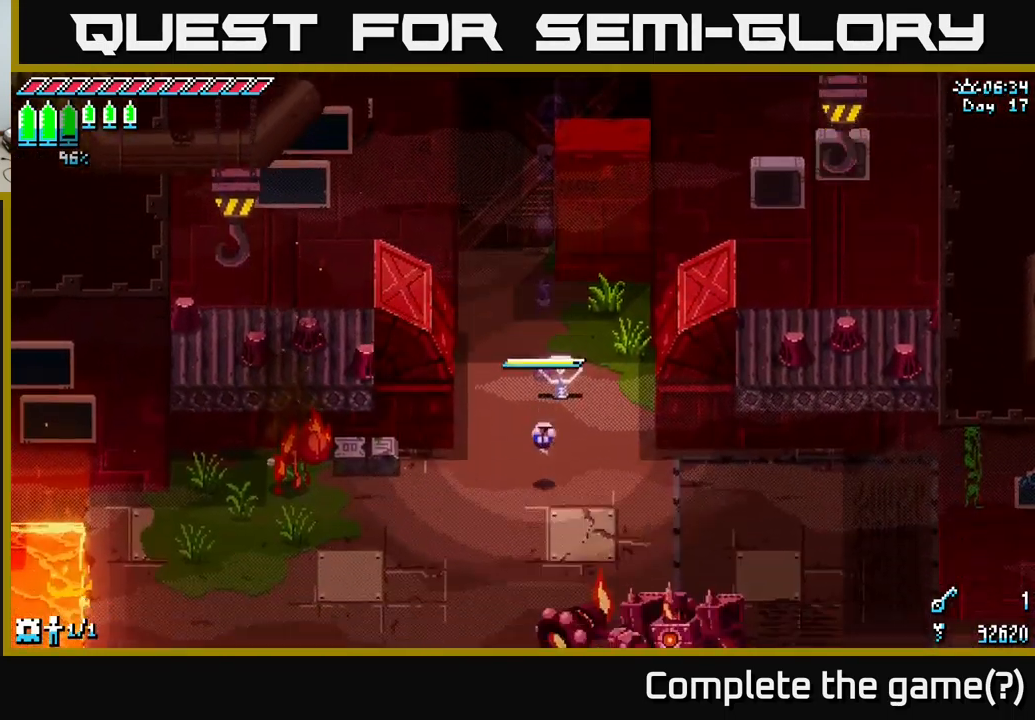
{"buttons": [], "left_stick": "up", "right_stick": "center", "events": [[50, "left_stick", "center"], [234, "X", "up"], [334, "left_stick", "up"]]}
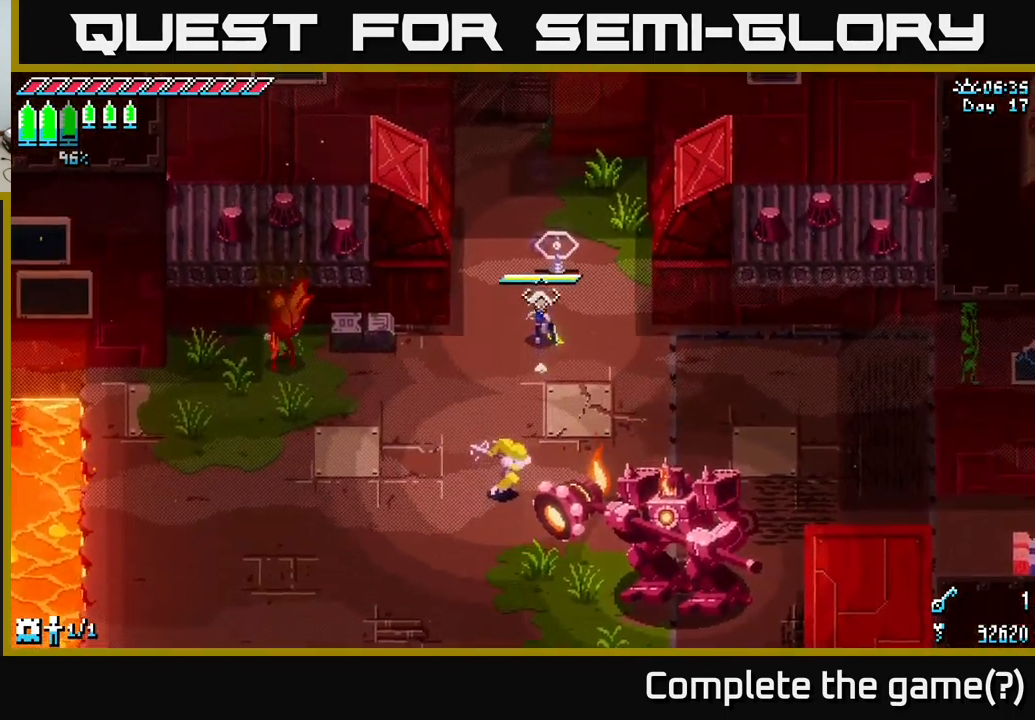
{"buttons": [], "left_stick": "down-left", "right_stick": "down", "events": [[50, "left_stick", "center"], [50, "right_stick", "up"], [150, "left_stick", "right"], [217, "right_stick", "down"], [234, "left_stick", "down"], [267, "R2", "down"], [400, "R2", "up"], [484, "left_stick", "down-left"]]}
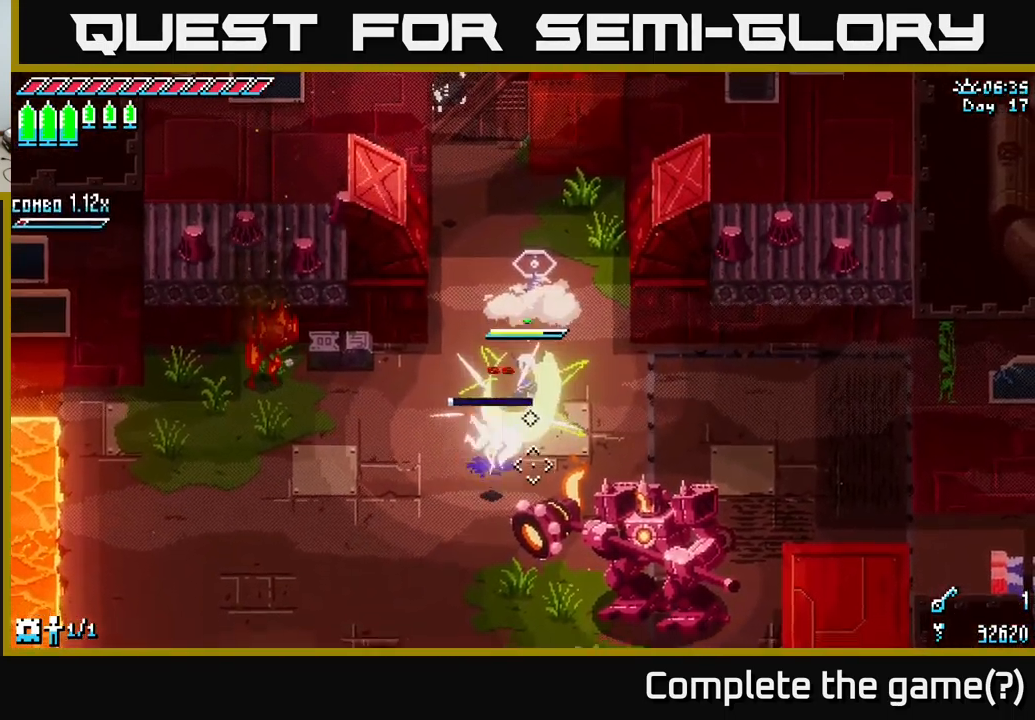
{"buttons": [], "left_stick": "down", "right_stick": "center", "events": [[84, "right_stick", "center"], [150, "right_stick", "down"], [234, "R2", "down"], [250, "left_stick", "down"], [384, "R2", "up"], [434, "right_stick", "center"]]}
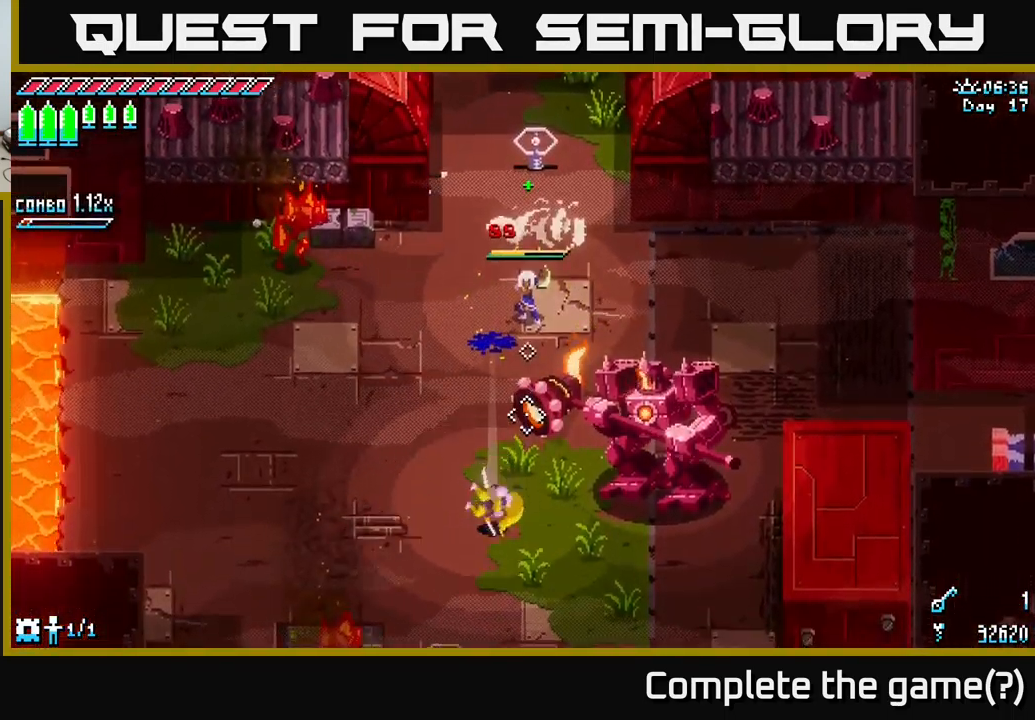
{"buttons": [], "left_stick": "left", "right_stick": "center", "events": [[167, "left_stick", "down-right"], [167, "right_stick", "down"], [284, "R2", "down"], [384, "R2", "up"], [384, "left_stick", "down-left"], [434, "right_stick", "center"], [450, "left_stick", "left"]]}
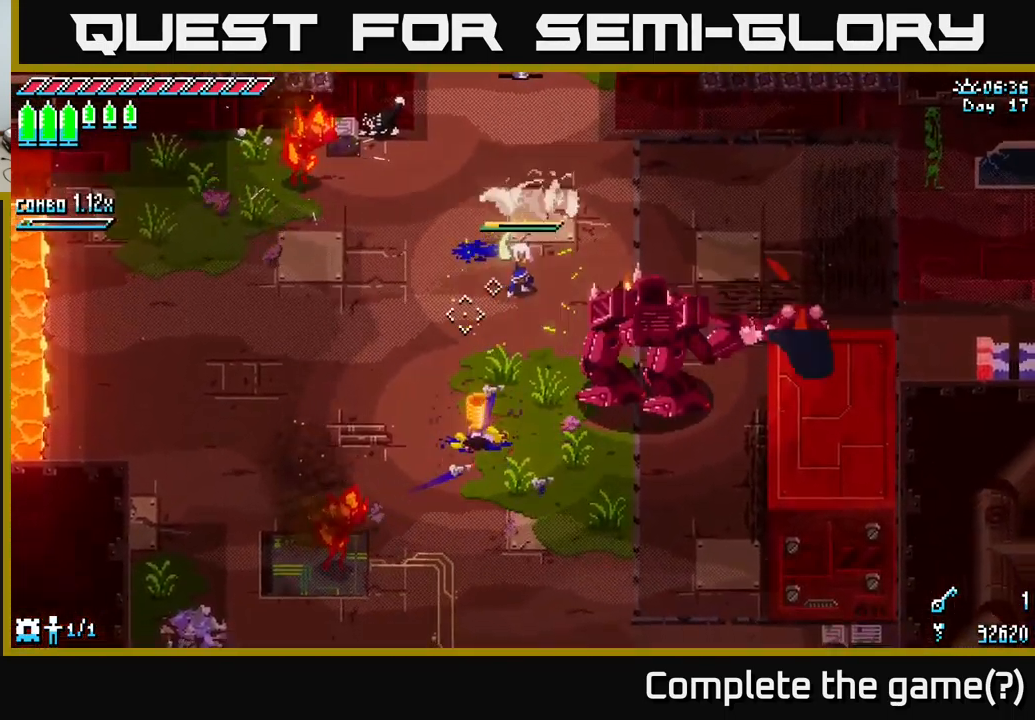
{"buttons": ["B"], "left_stick": "down-right", "right_stick": "center", "events": [[400, "left_stick", "down-right"], [416, "B", "down"]]}
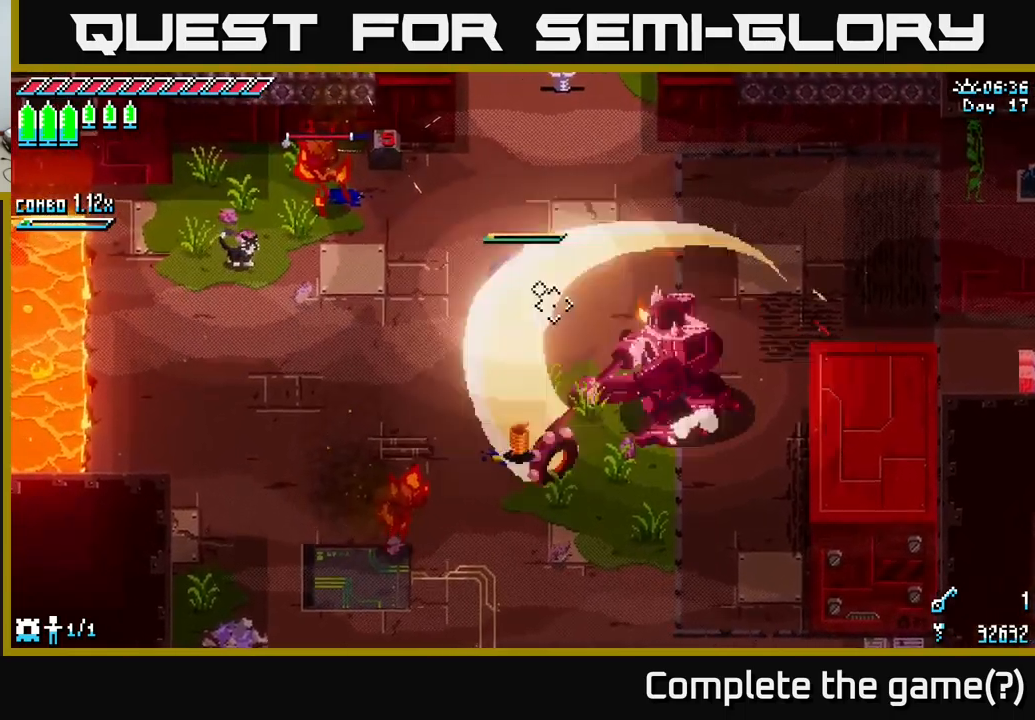
{"buttons": [], "left_stick": "center", "right_stick": "center", "events": [[33, "left_stick", "center"], [50, "B", "up"], [66, "B", "down"], [83, "B", "up"]]}
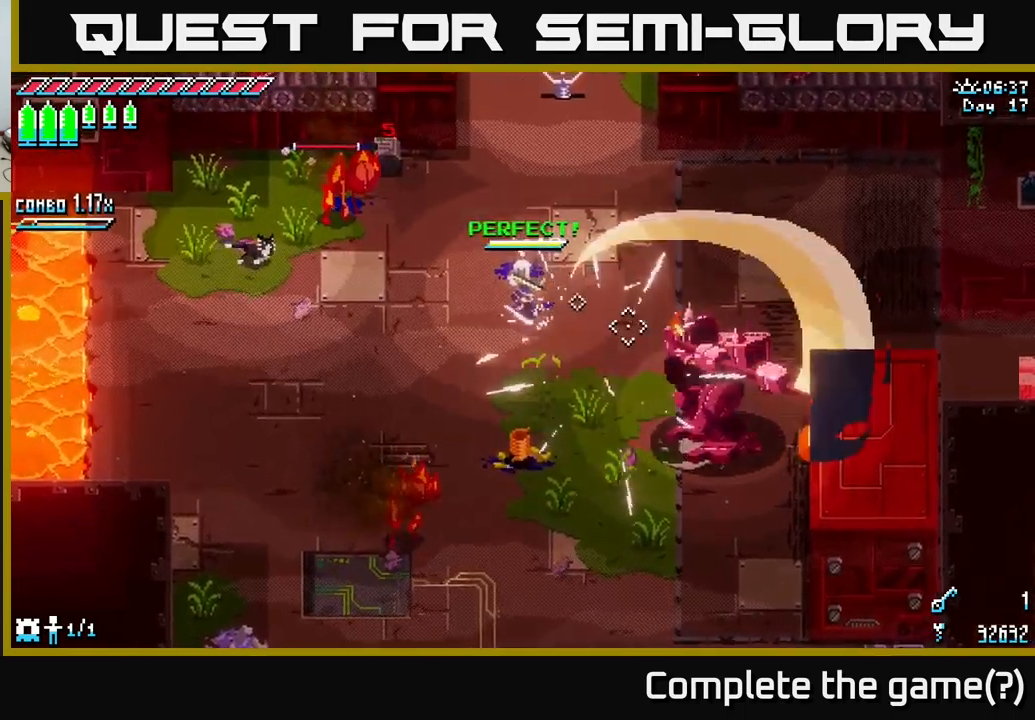
{"buttons": [], "left_stick": "center", "right_stick": "center", "events": []}
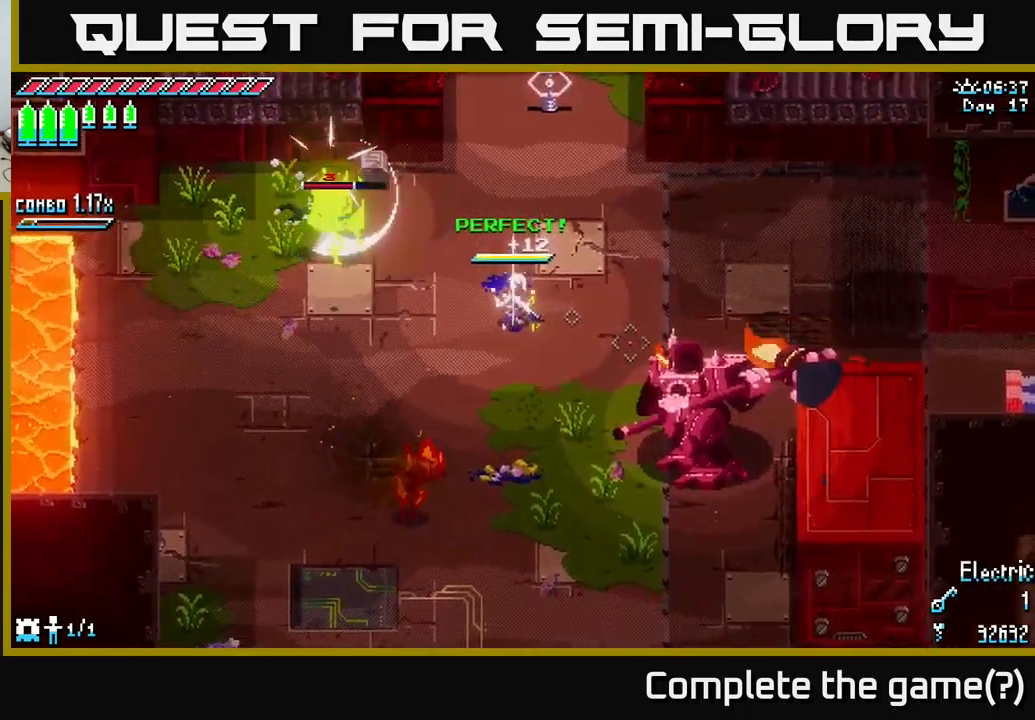
{"buttons": [], "left_stick": "center", "right_stick": "center", "events": [[33, "left_stick", "down"], [216, "B", "down"], [283, "left_stick", "center"], [316, "B", "up"]]}
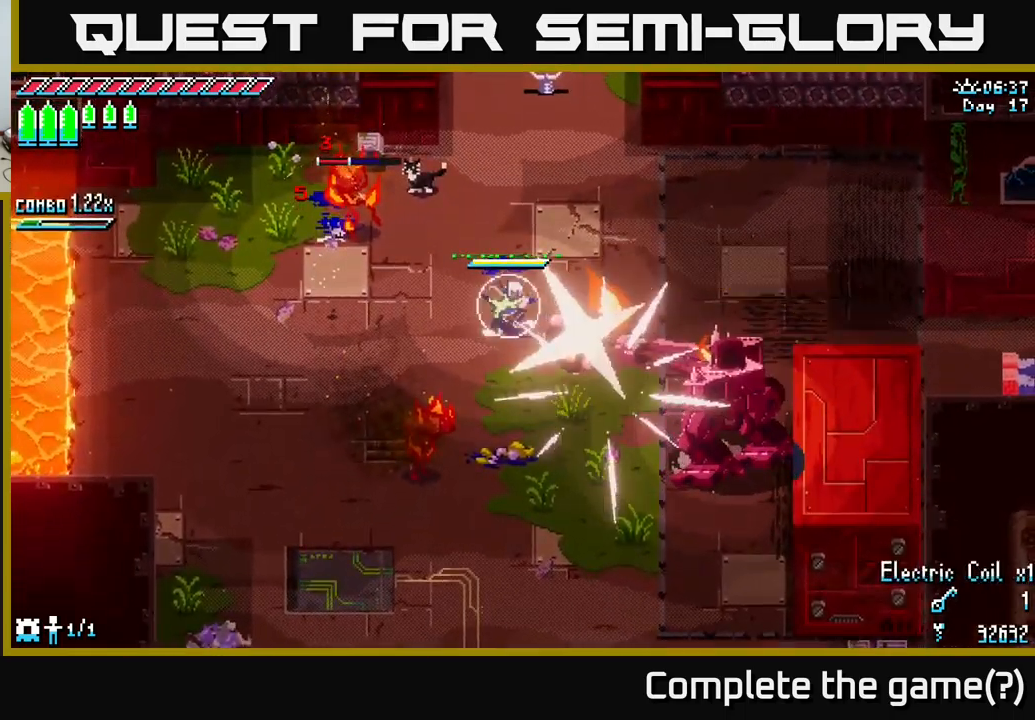
{"buttons": ["X"], "left_stick": "down-right", "right_stick": "center", "events": [[16, "left_stick", "down-right"], [150, "X", "down"]]}
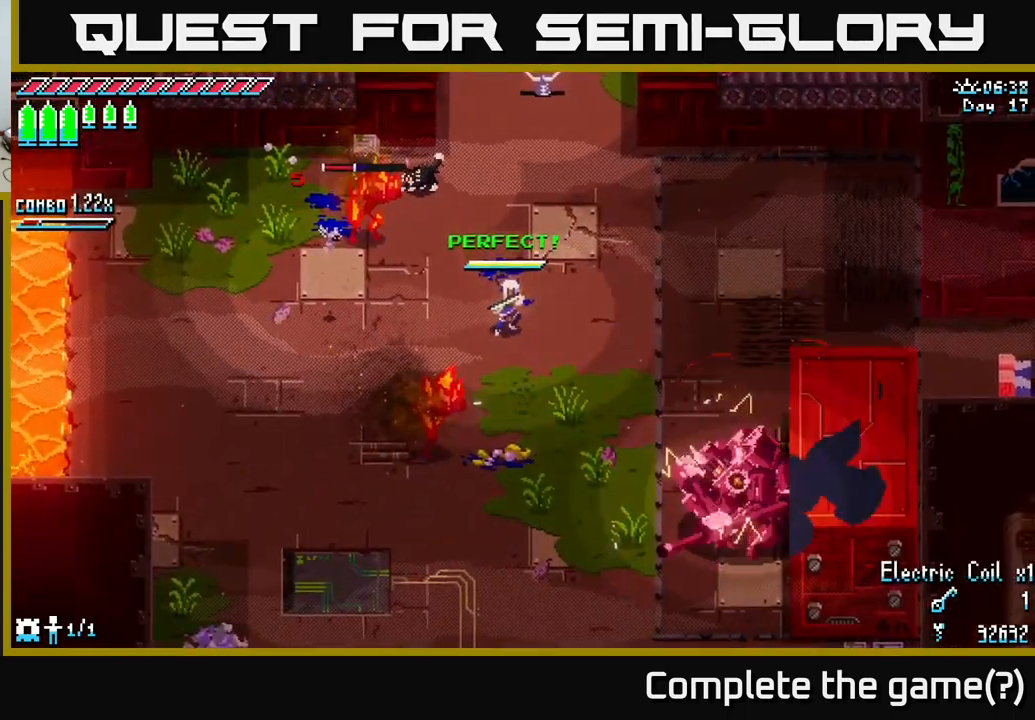
{"buttons": ["X", "R2"], "left_stick": "down-right", "right_stick": "center", "events": [[250, "A", "down"], [400, "A", "up"], [466, "R2", "down"]]}
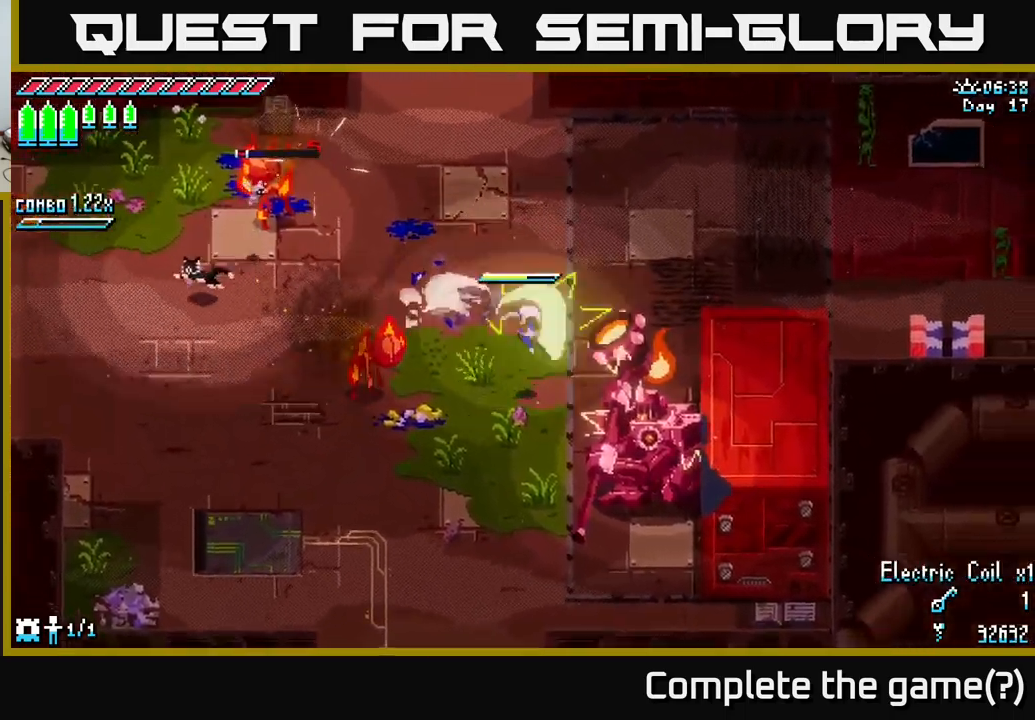
{"buttons": [], "left_stick": "center", "right_stick": "center", "events": [[33, "R2", "up"], [133, "X", "up"], [150, "left_stick", "center"]]}
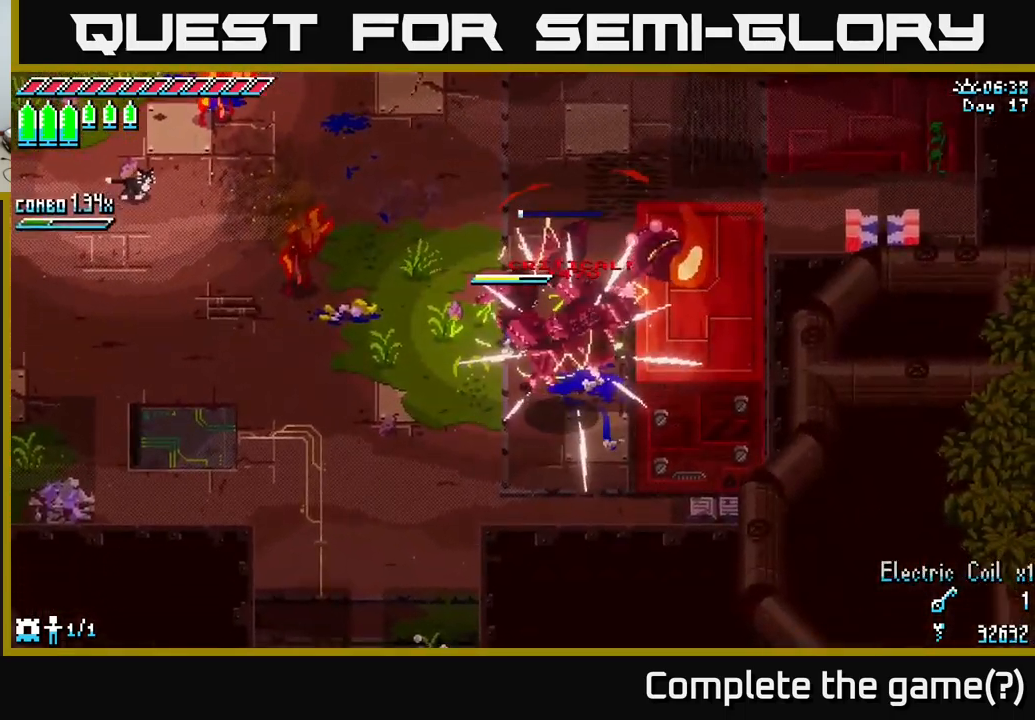
{"buttons": ["X", "R2"], "left_stick": "up-left", "right_stick": "center", "events": [[200, "left_stick", "left"], [333, "left_stick", "up-left"], [350, "X", "down"], [500, "R2", "down"]]}
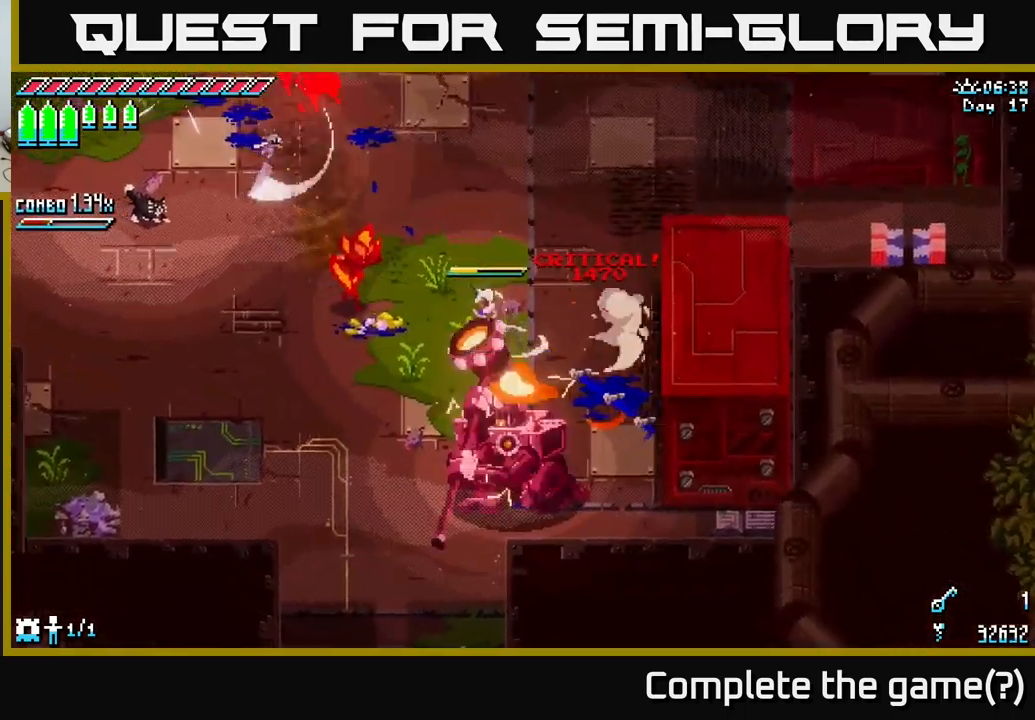
{"buttons": [], "left_stick": "up-left", "right_stick": "center", "events": [[66, "X", "up"], [133, "R2", "up"], [216, "left_stick", "center"], [416, "left_stick", "up-left"]]}
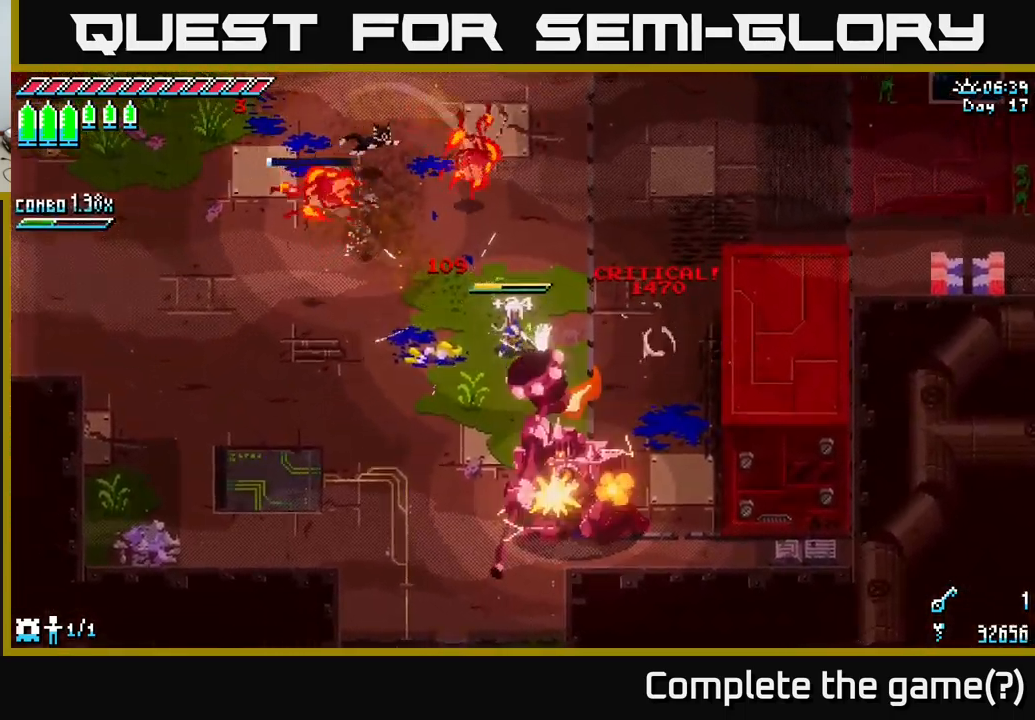
{"buttons": ["R2"], "left_stick": "up-left", "right_stick": "center", "events": [[483, "R2", "down"]]}
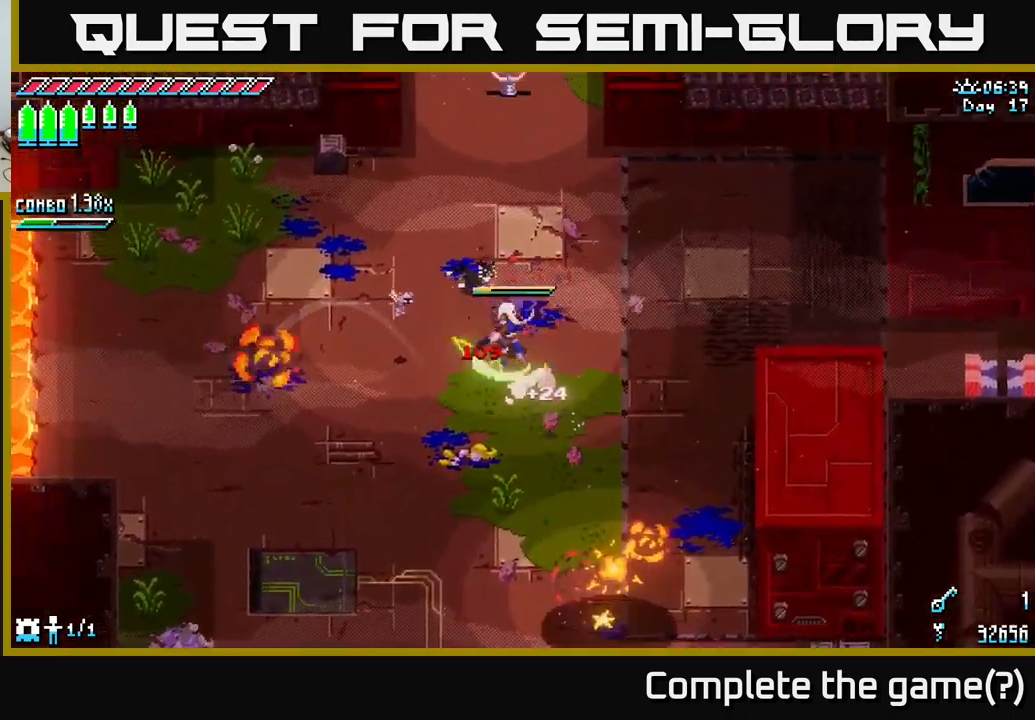
{"buttons": ["X"], "left_stick": "up-right", "right_stick": "center", "events": [[66, "left_stick", "up"], [83, "R2", "up"], [167, "left_stick", "center"], [433, "left_stick", "up-right"], [483, "X", "down"]]}
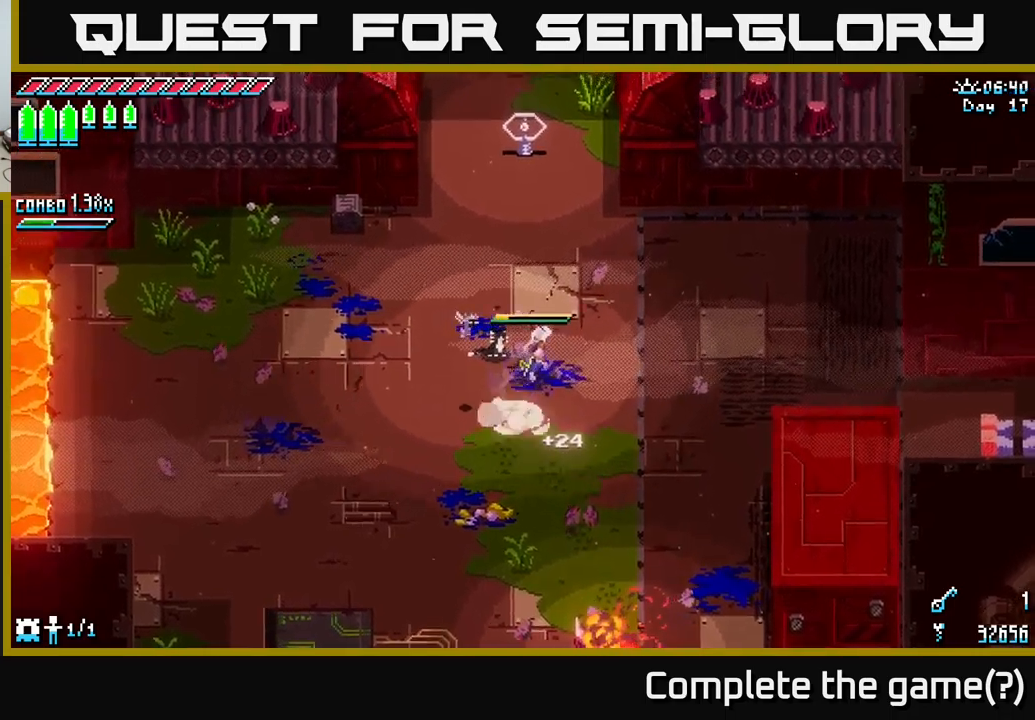
{"buttons": [], "left_stick": "right", "right_stick": "center", "events": [[233, "left_stick", "right"], [283, "X", "up"]]}
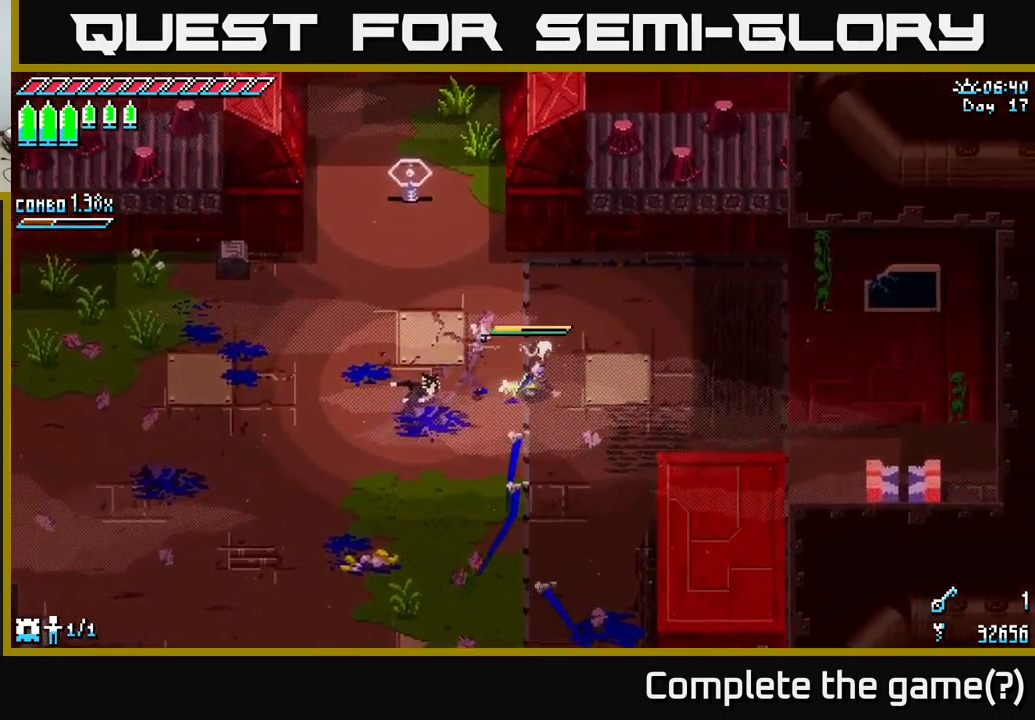
{"buttons": ["X"], "left_stick": "right", "right_stick": "center", "events": [[183, "X", "down"]]}